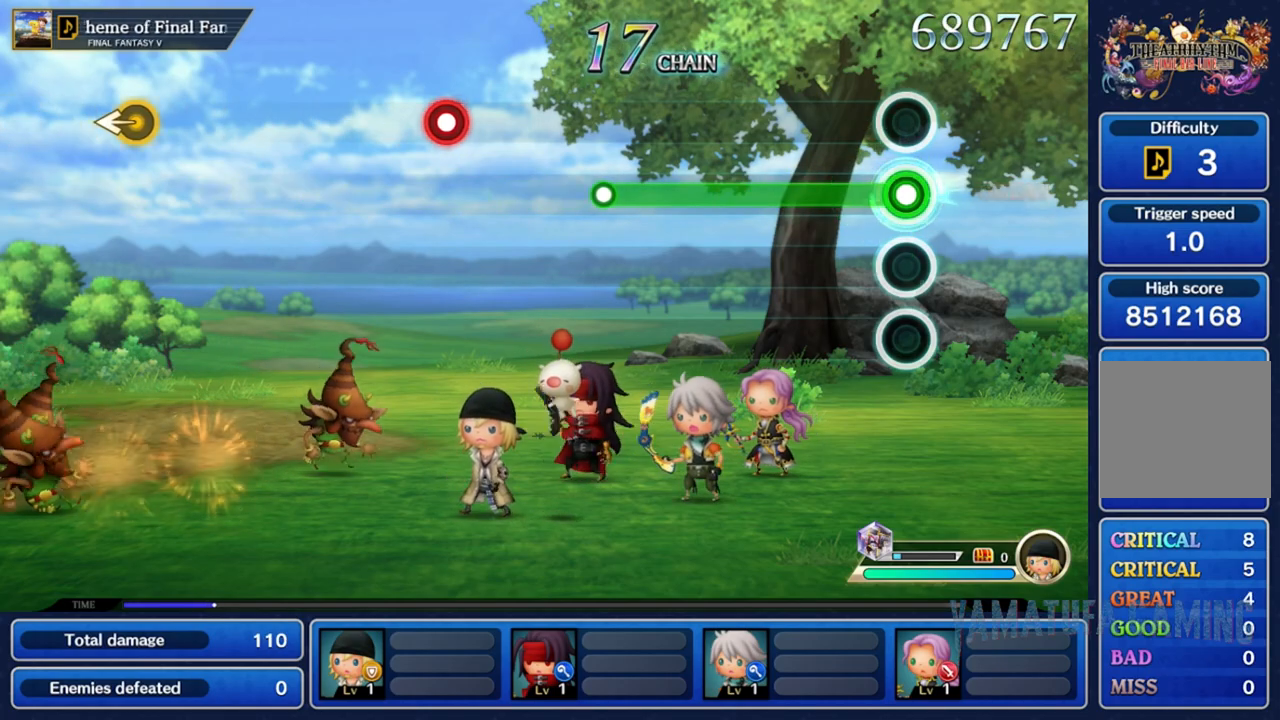
Gameplay with a controller (Nintendo layout); each line is a JSON object with the inputs held at the frame after it. "events" lists button and stick changes between this image and that frame as [ms after this image, input, new state], when the widget could be followed in between. Not read: L3 R3 SELECT START.
{"buttons": ["A"], "left_stick": "center", "right_stick": "center", "events": []}
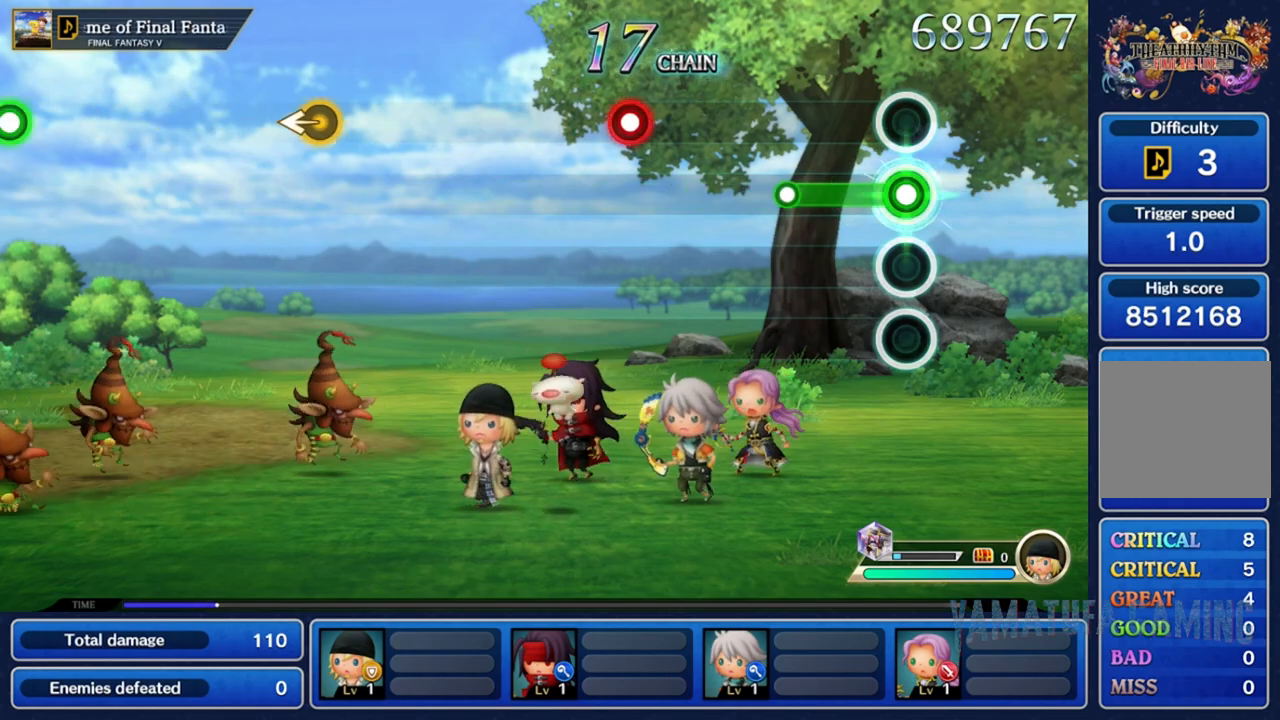
{"buttons": ["A"], "left_stick": "center", "right_stick": "center", "events": []}
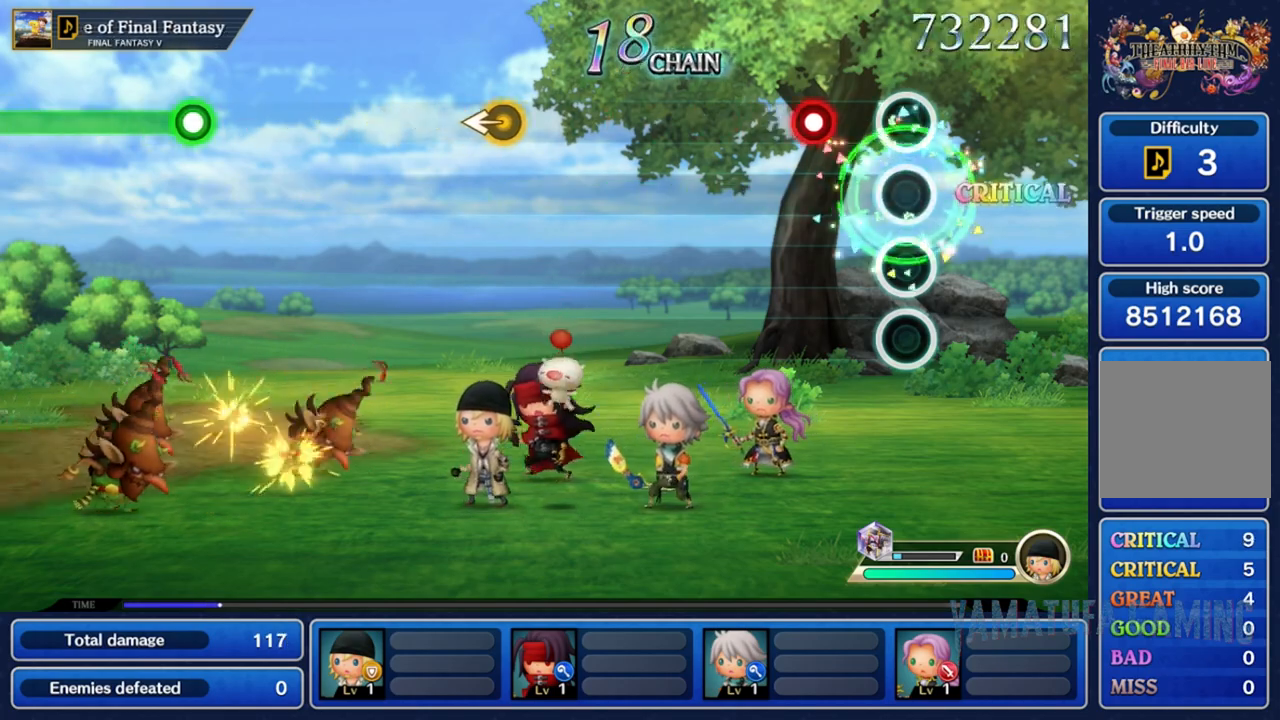
{"buttons": [], "left_stick": "center", "right_stick": "center", "events": [[417, "A", "up"]]}
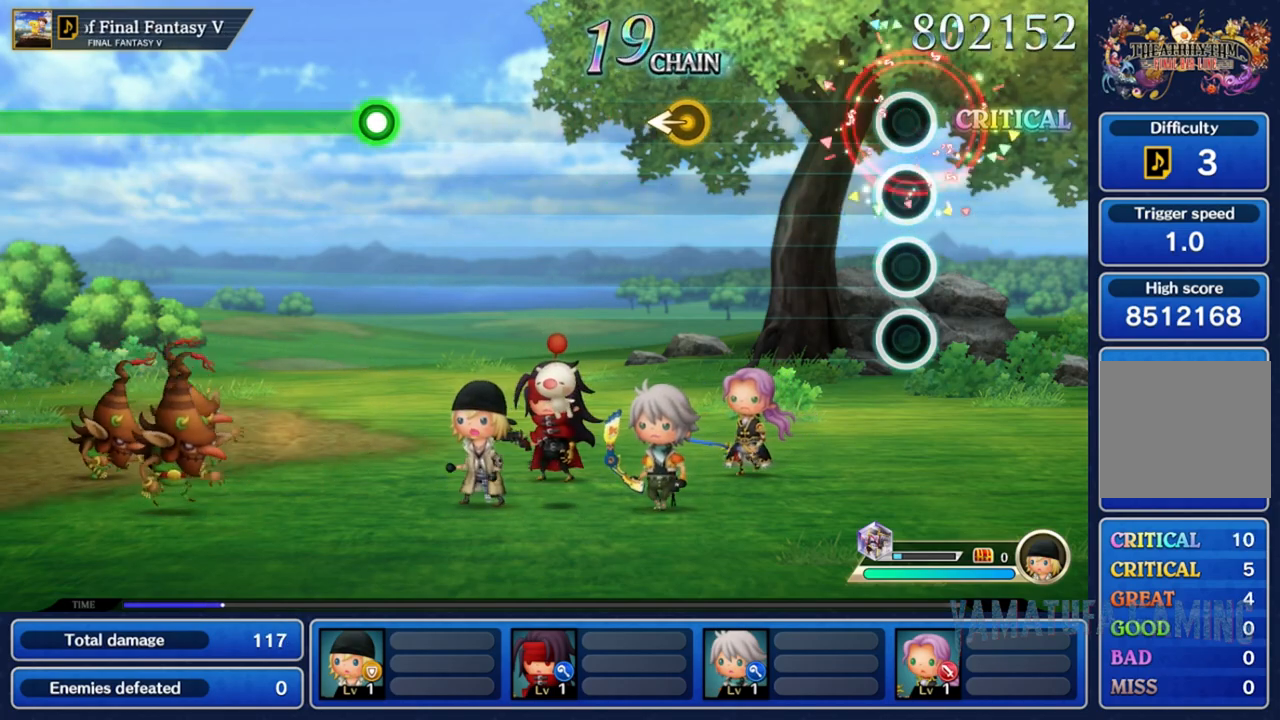
{"buttons": [], "left_stick": "center", "right_stick": "center", "events": []}
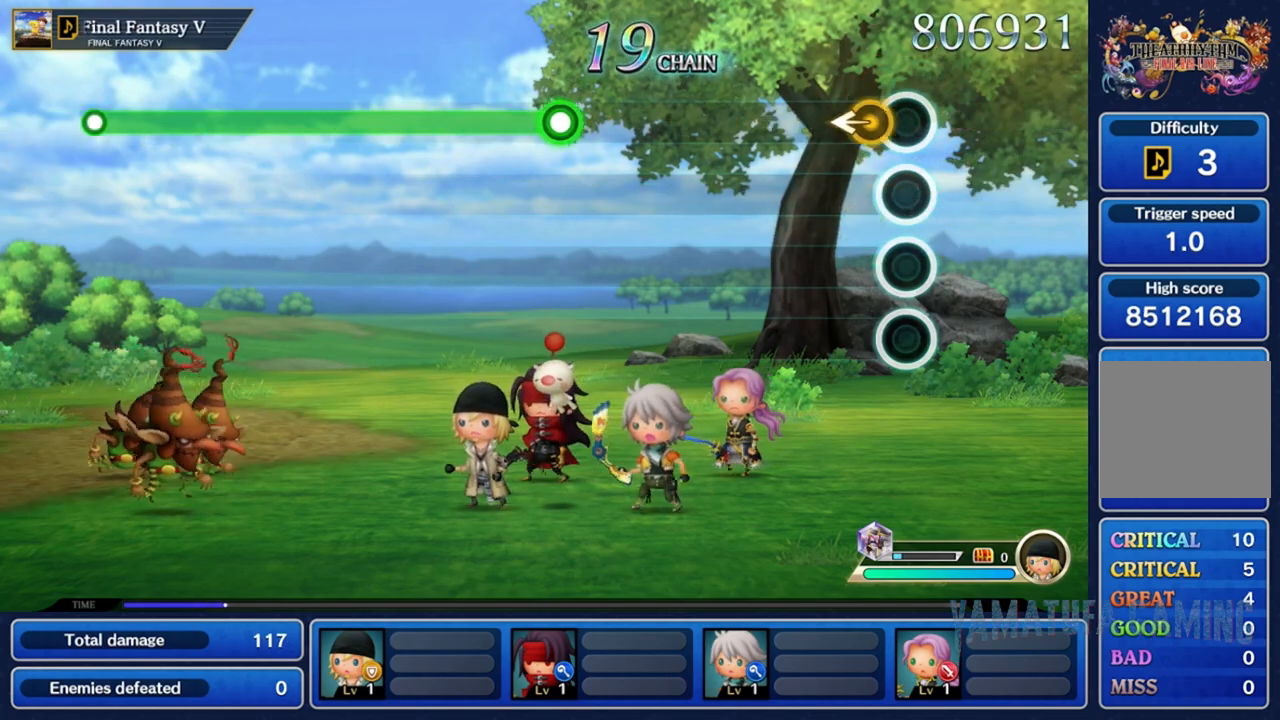
{"buttons": [], "left_stick": "center", "right_stick": "center"}
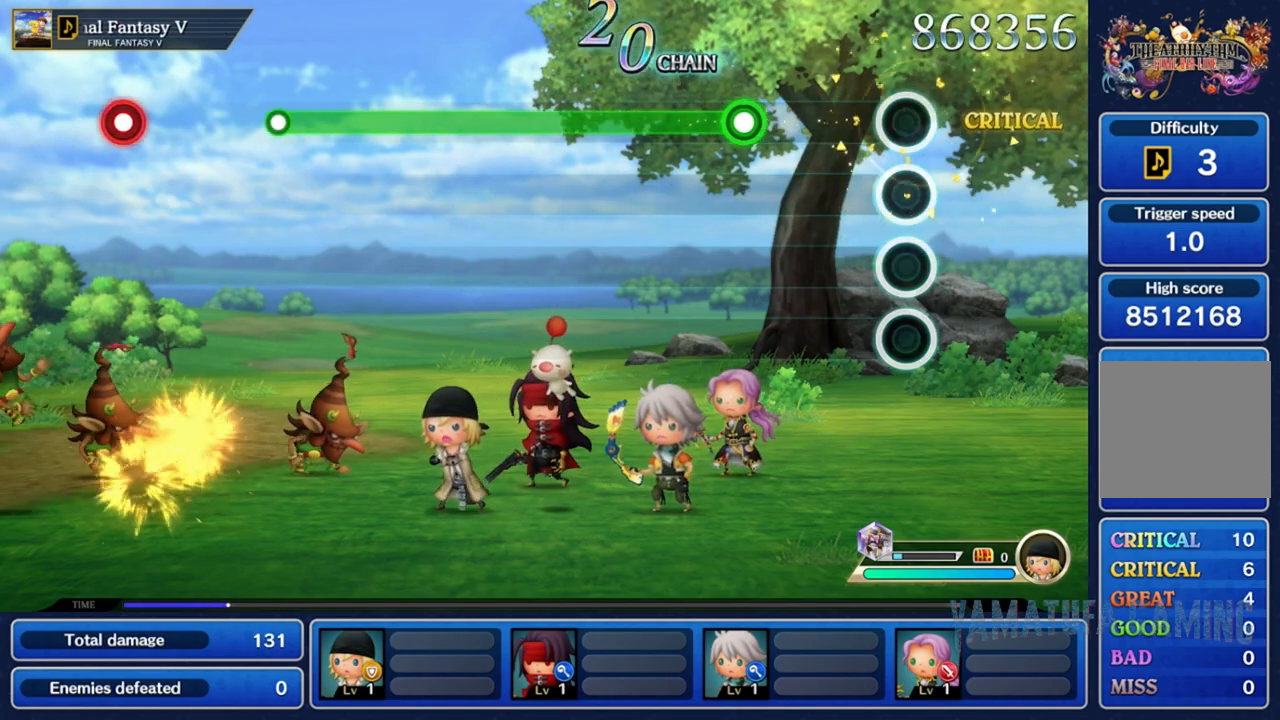
{"buttons": ["A"], "left_stick": "center", "right_stick": "center", "events": [[433, "A", "down"]]}
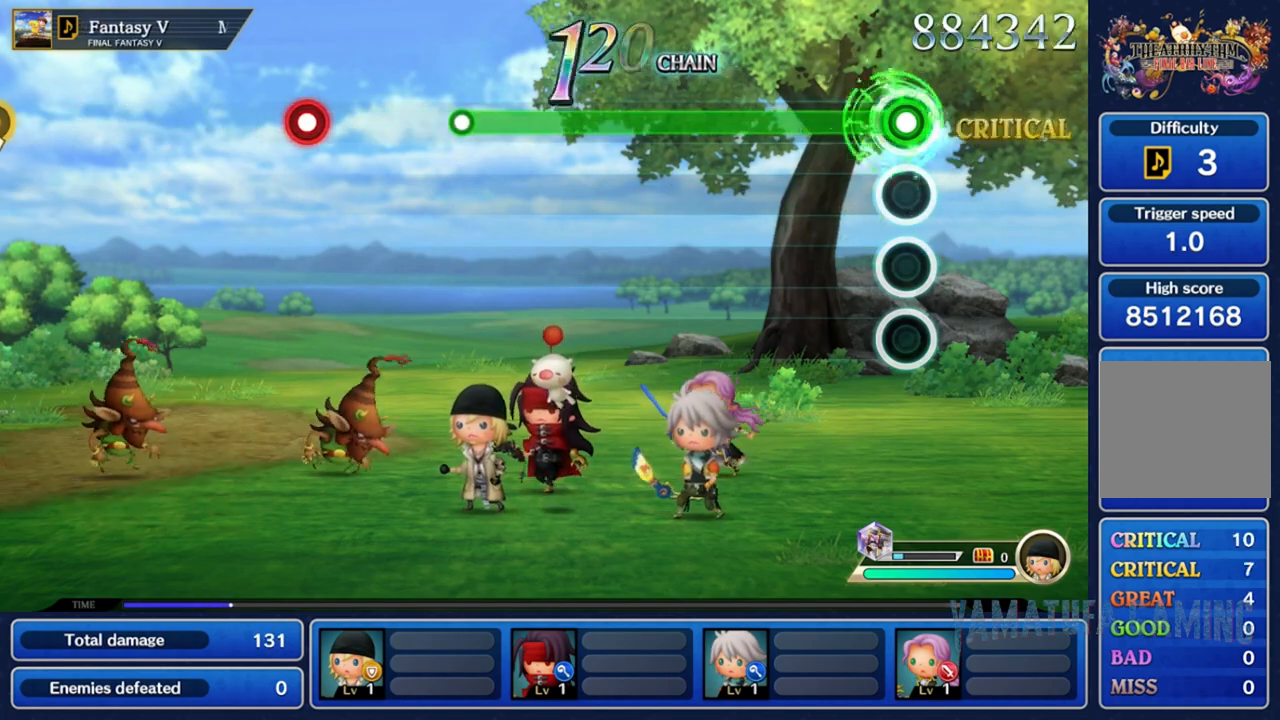
{"buttons": ["A"], "left_stick": "center", "right_stick": "center", "events": []}
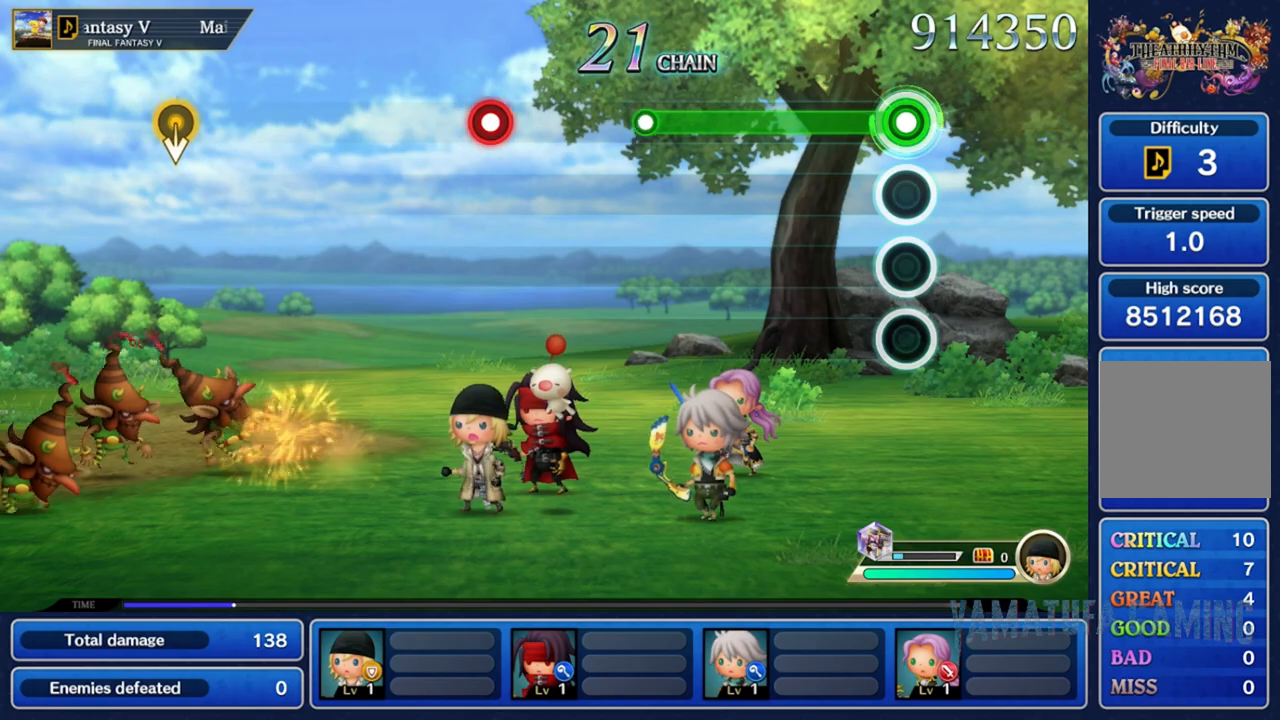
{"buttons": ["A"], "left_stick": "center", "right_stick": "center", "events": []}
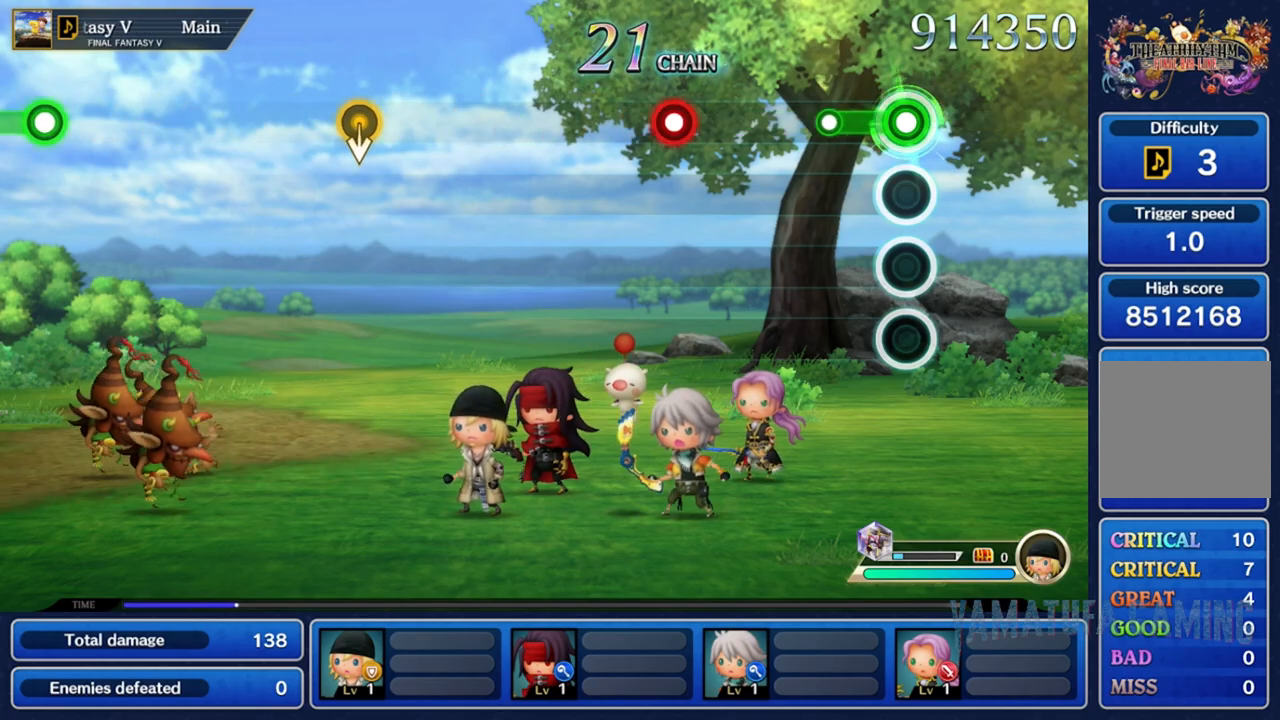
{"buttons": [], "left_stick": "center", "right_stick": "center", "events": [[267, "A", "up"]]}
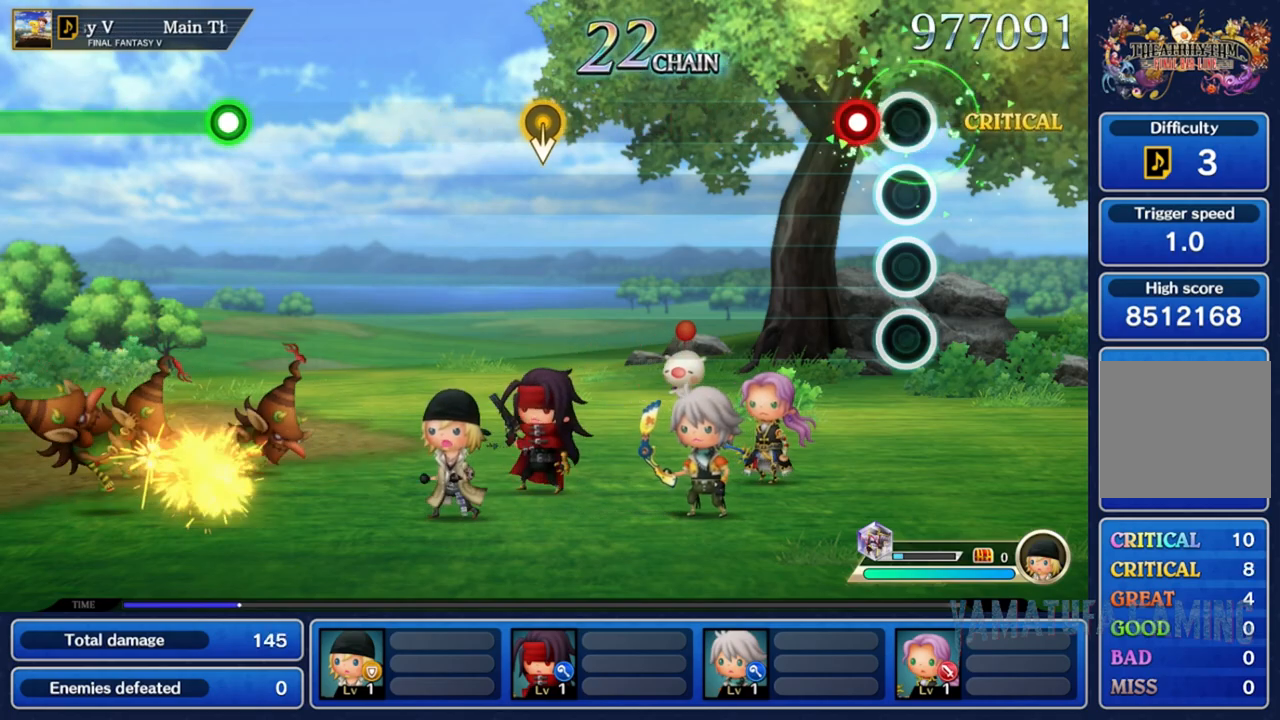
{"buttons": [], "left_stick": "center", "right_stick": "center", "events": [[167, "A", "down"], [283, "A", "up"]]}
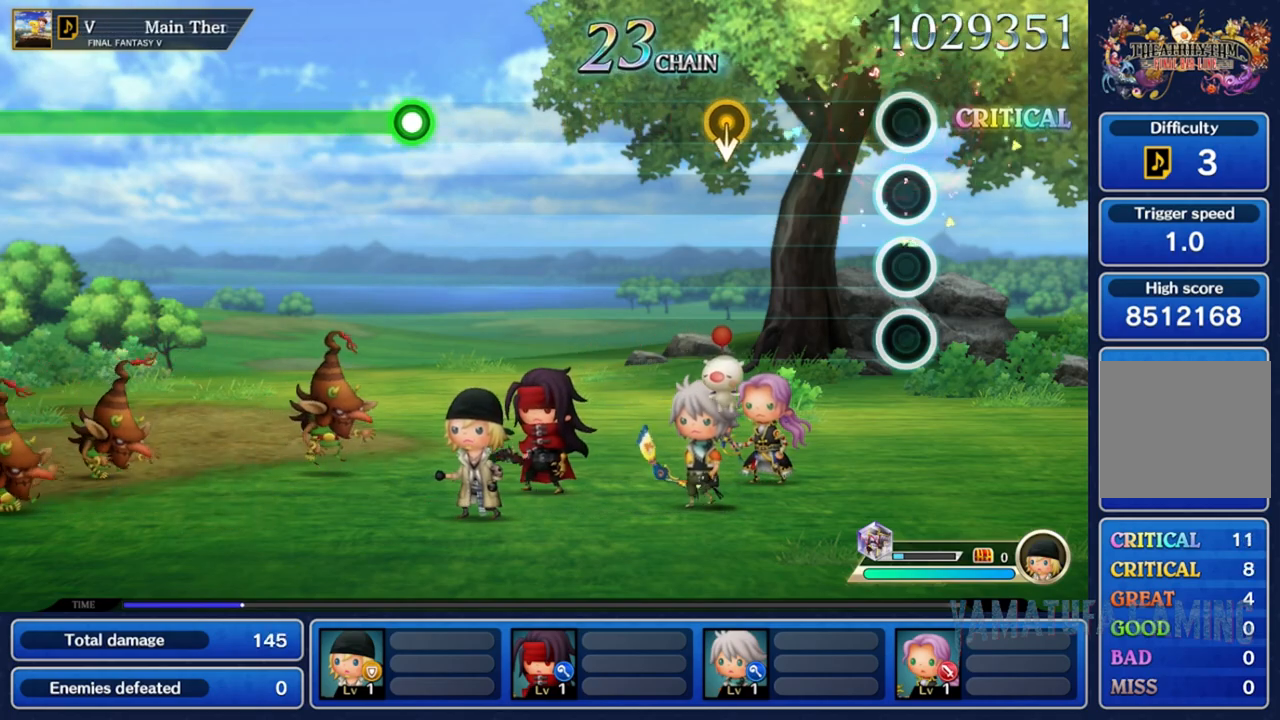
{"buttons": [], "left_stick": "center", "right_stick": "center", "events": []}
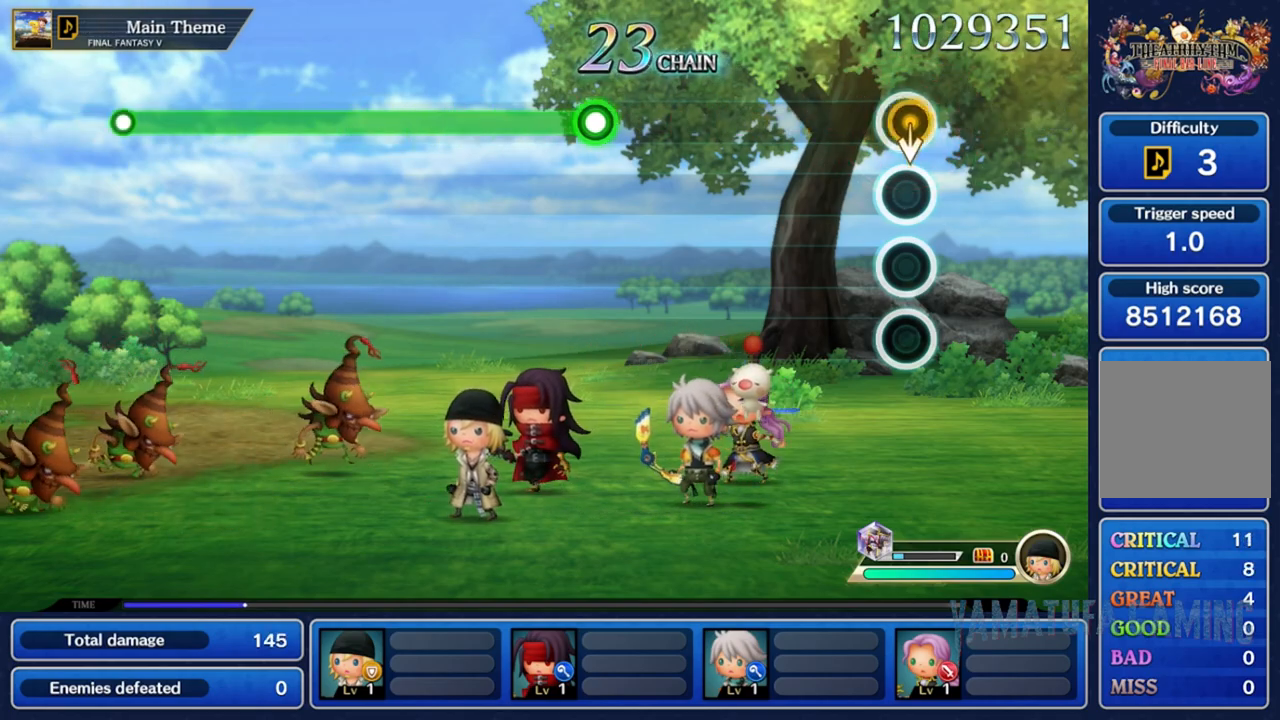
{"buttons": [], "left_stick": "center", "right_stick": "center", "events": [[17, "left_stick", "down"], [250, "left_stick", "center"]]}
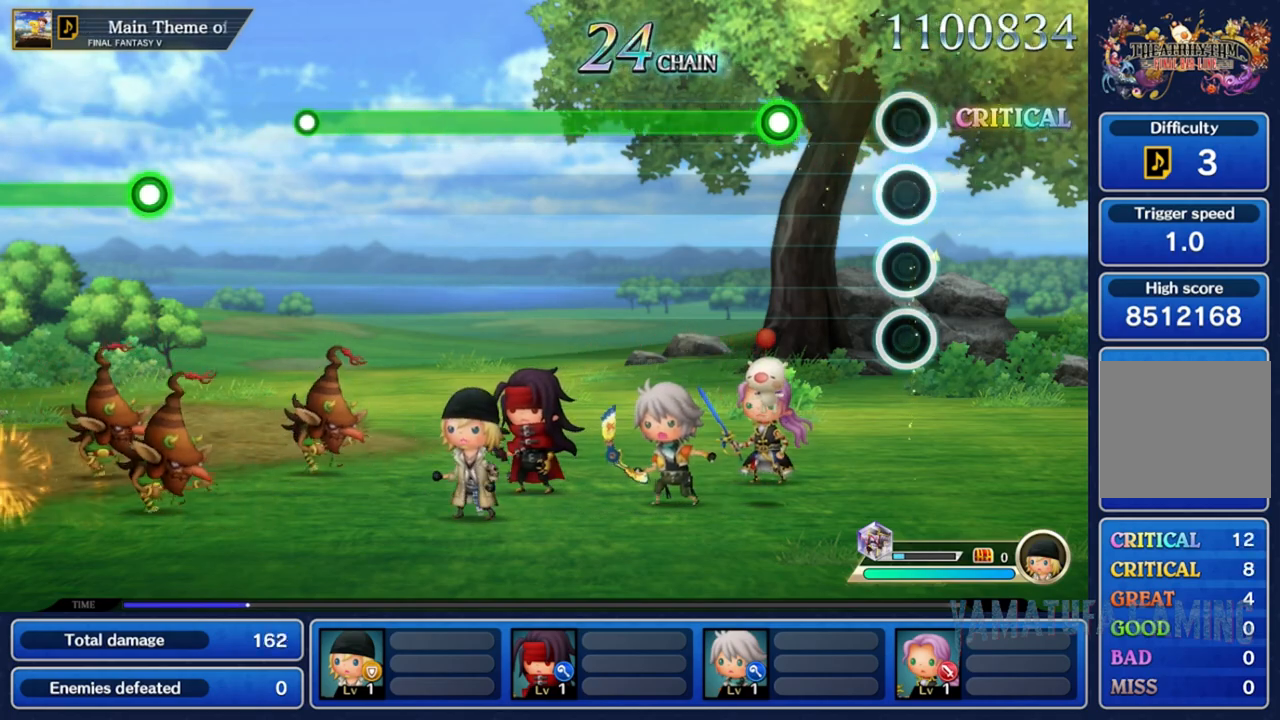
{"buttons": ["A"], "left_stick": "center", "right_stick": "center", "events": [[367, "A", "down"]]}
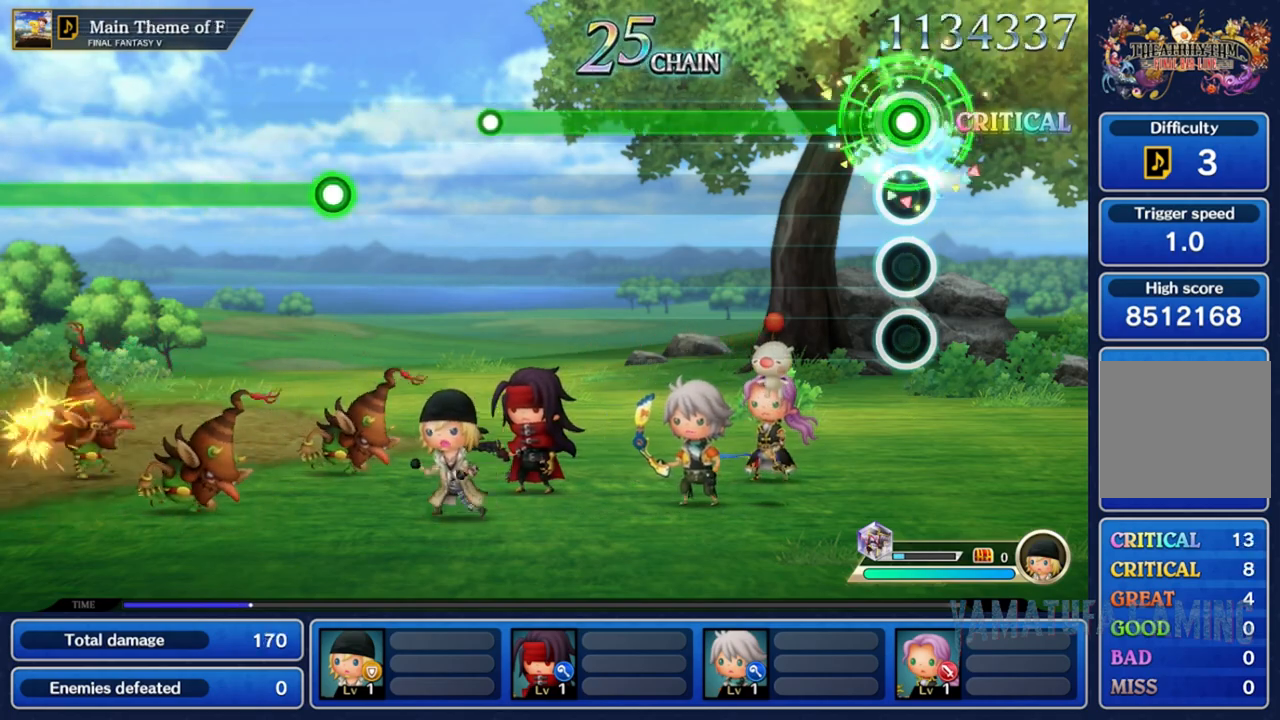
{"buttons": ["A"], "left_stick": "center", "right_stick": "center", "events": []}
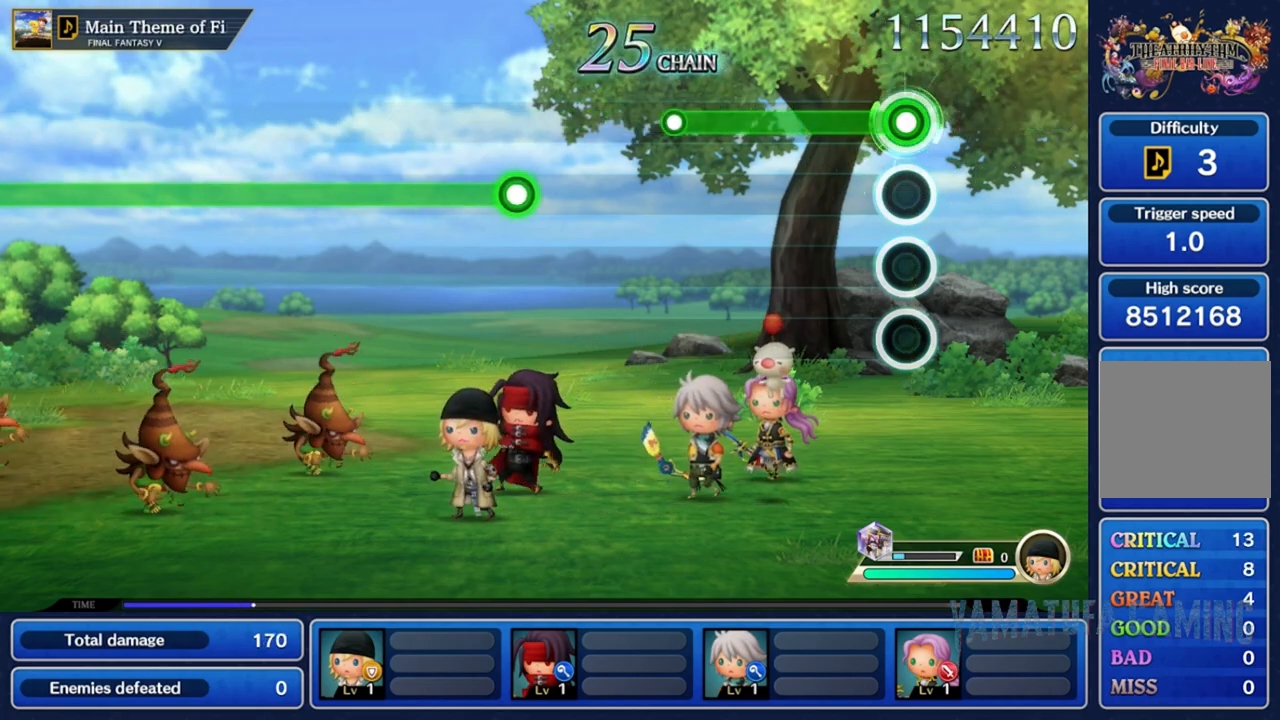
{"buttons": ["A"], "left_stick": "center", "right_stick": "center", "events": []}
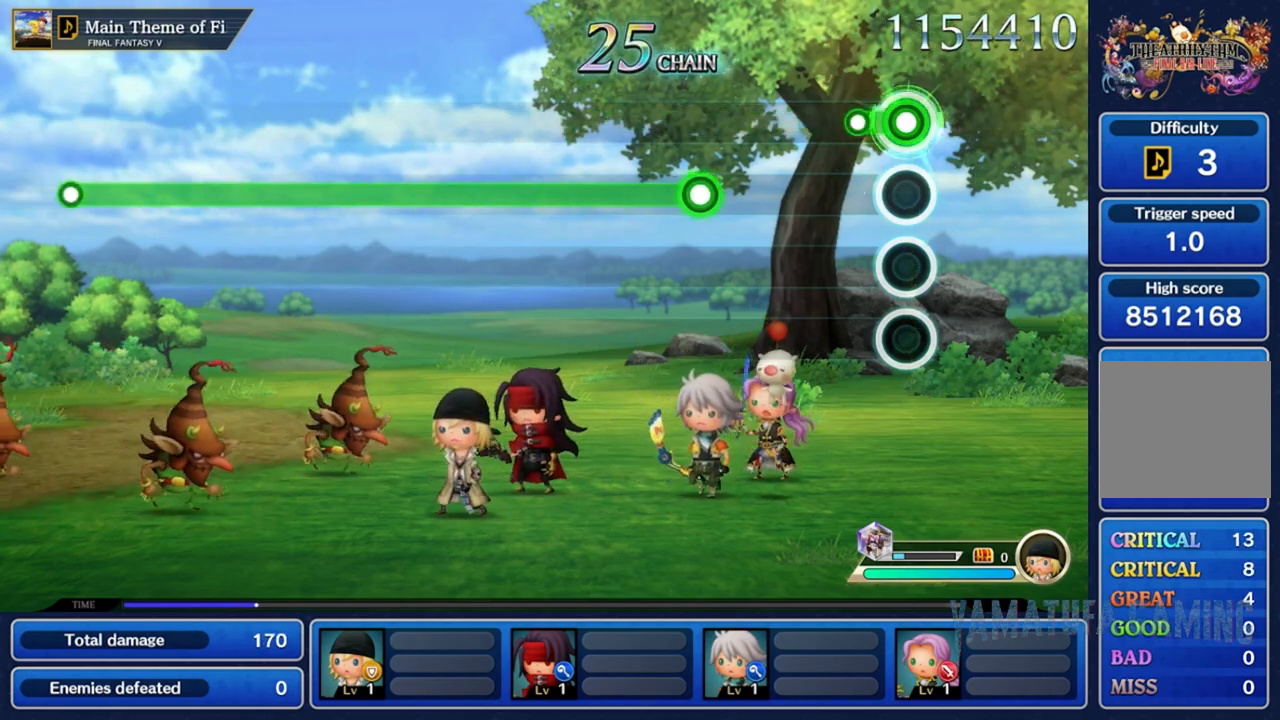
{"buttons": [], "left_stick": "center", "right_stick": "center", "events": [[183, "A", "up"]]}
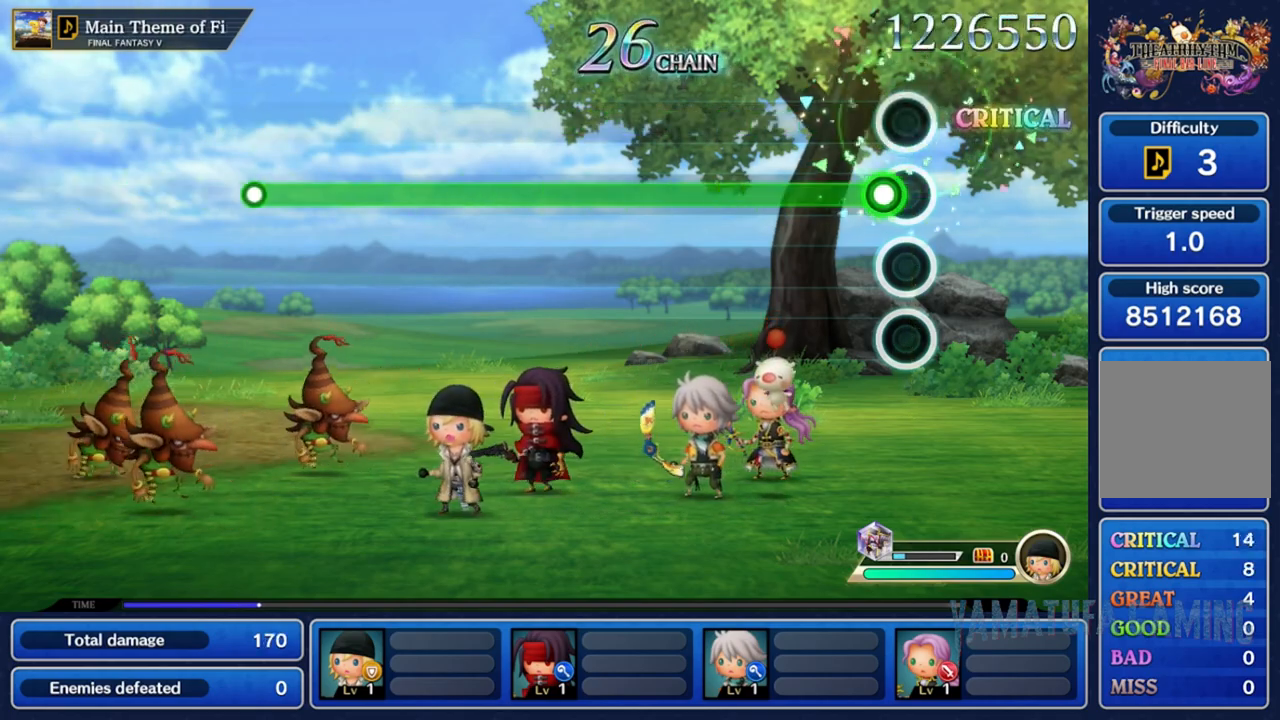
{"buttons": ["A"], "left_stick": "center", "right_stick": "center", "events": [[83, "A", "down"]]}
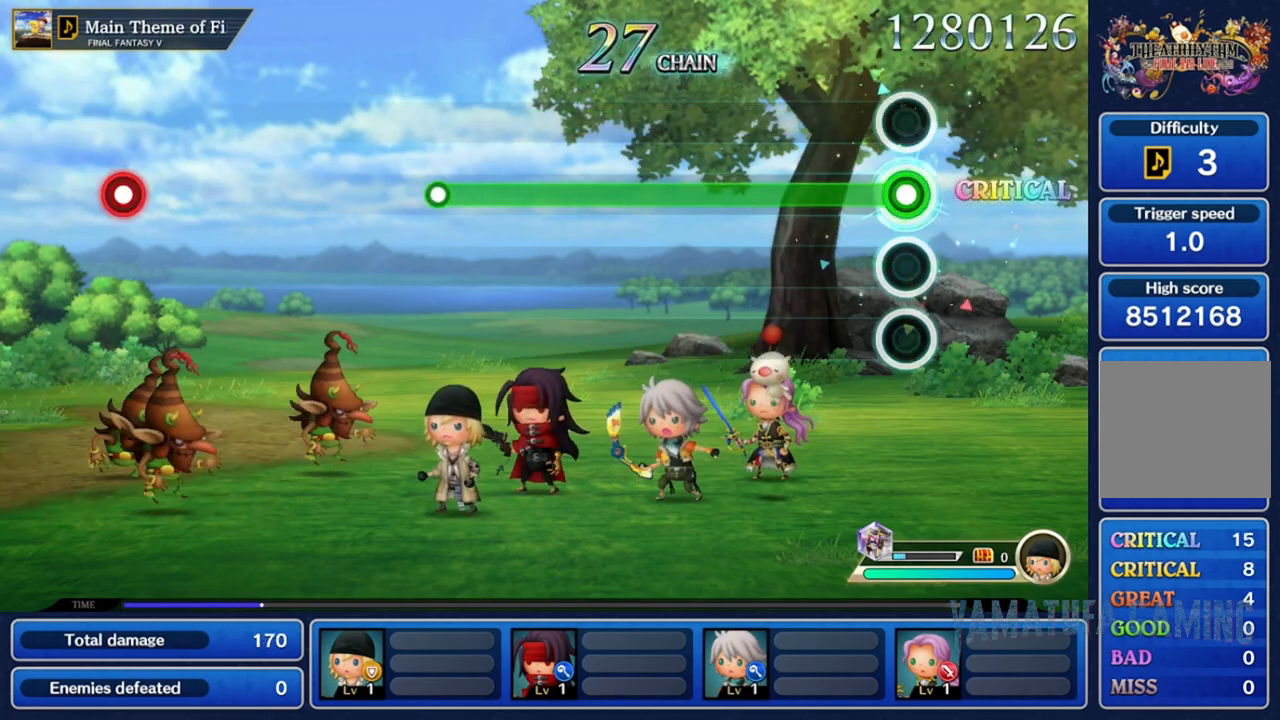
{"buttons": ["A"], "left_stick": "center", "right_stick": "center", "events": []}
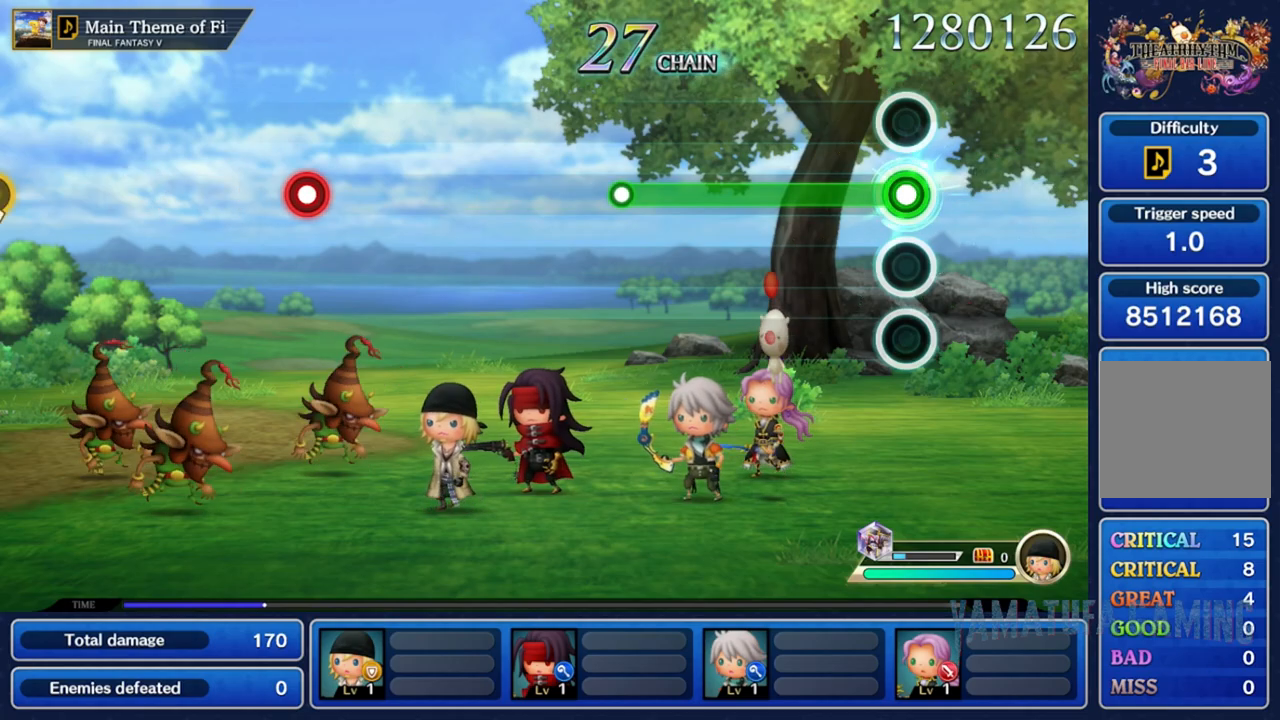
{"buttons": ["A"], "left_stick": "center", "right_stick": "center", "events": []}
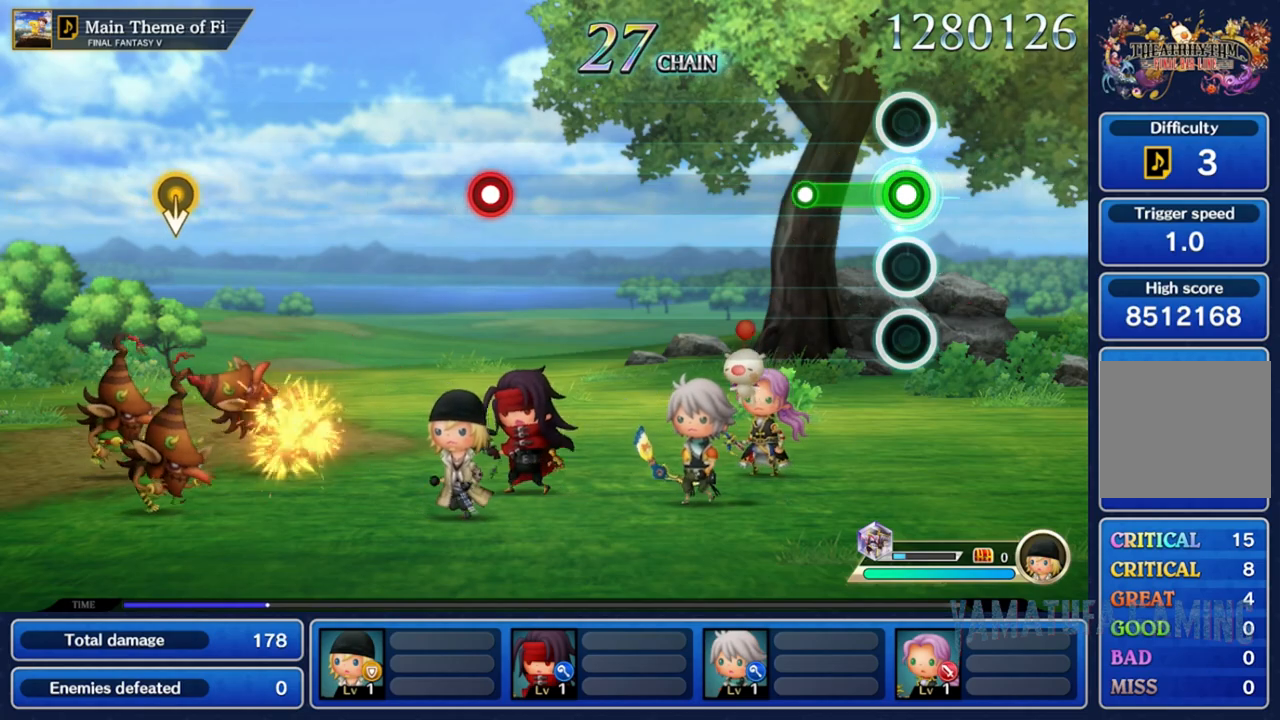
{"buttons": [], "left_stick": "center", "right_stick": "center", "events": [[283, "A", "up"]]}
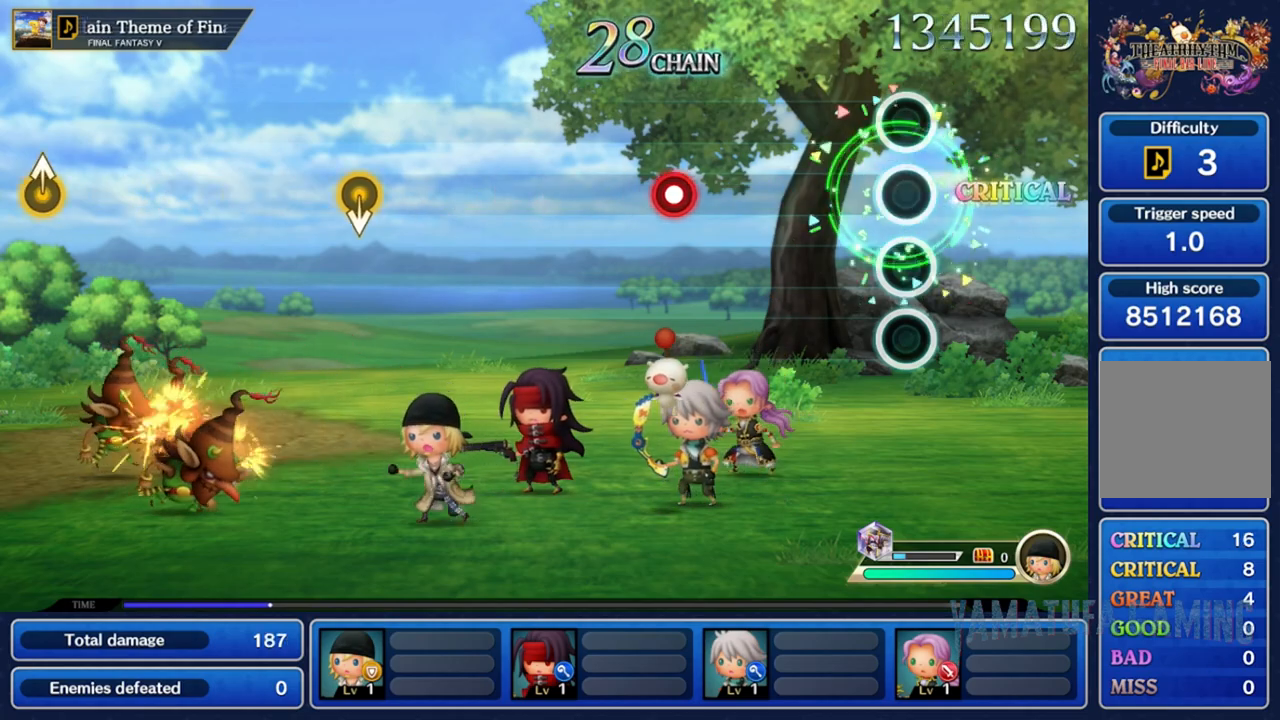
{"buttons": [], "left_stick": "center", "right_stick": "center", "events": []}
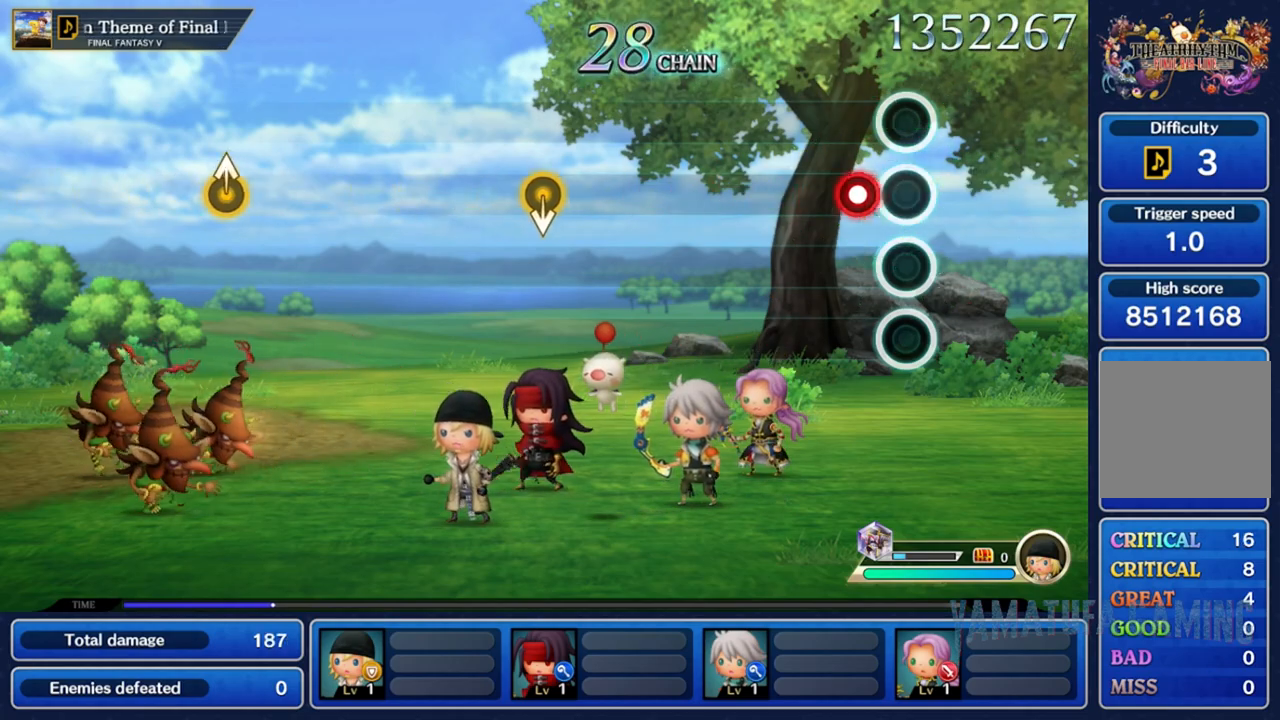
{"buttons": [], "left_stick": "center", "right_stick": "center", "events": [[150, "A", "down"], [283, "A", "up"]]}
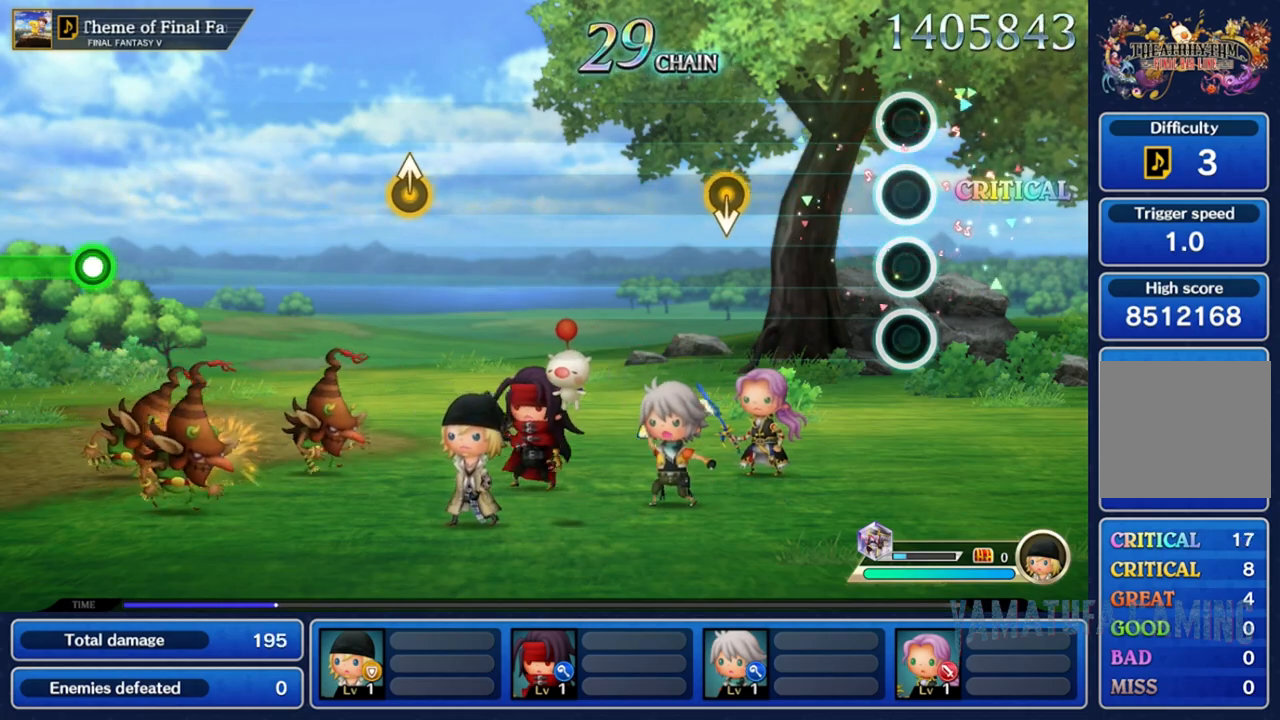
{"buttons": [], "left_stick": "down", "right_stick": "center", "events": [[500, "left_stick", "down"]]}
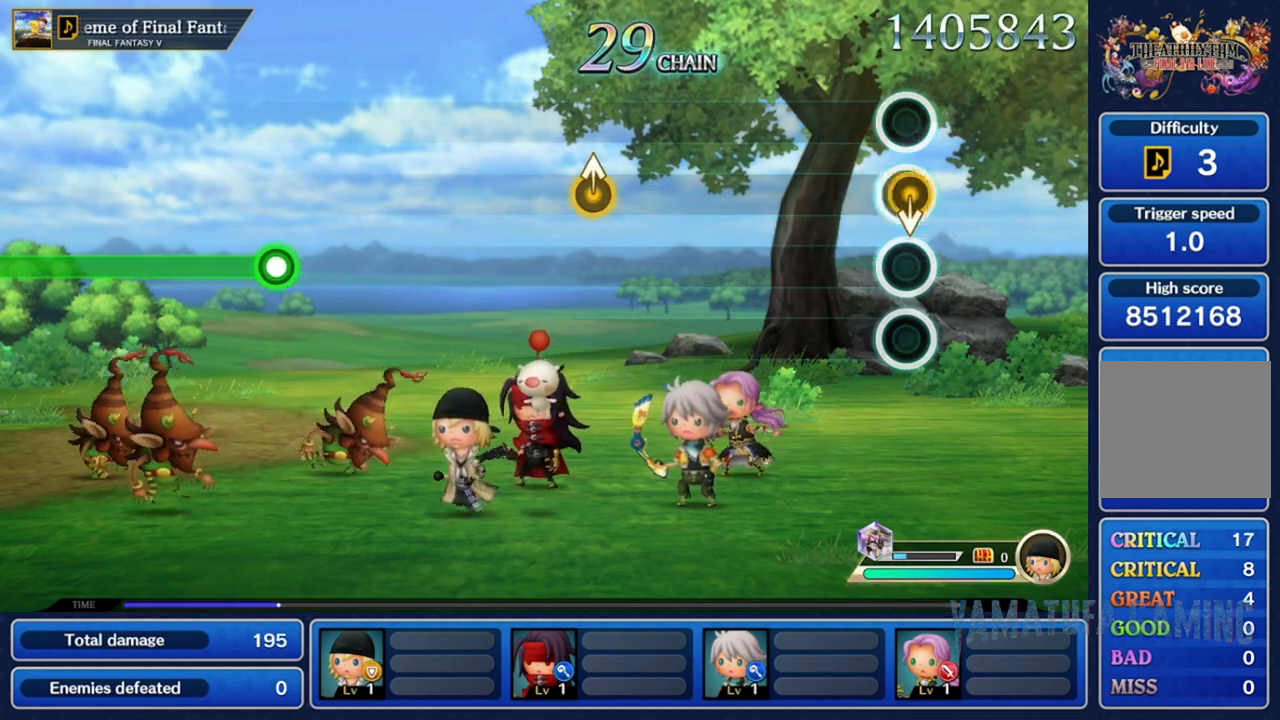
{"buttons": [], "left_stick": "center", "right_stick": "center", "events": [[217, "left_stick", "center"]]}
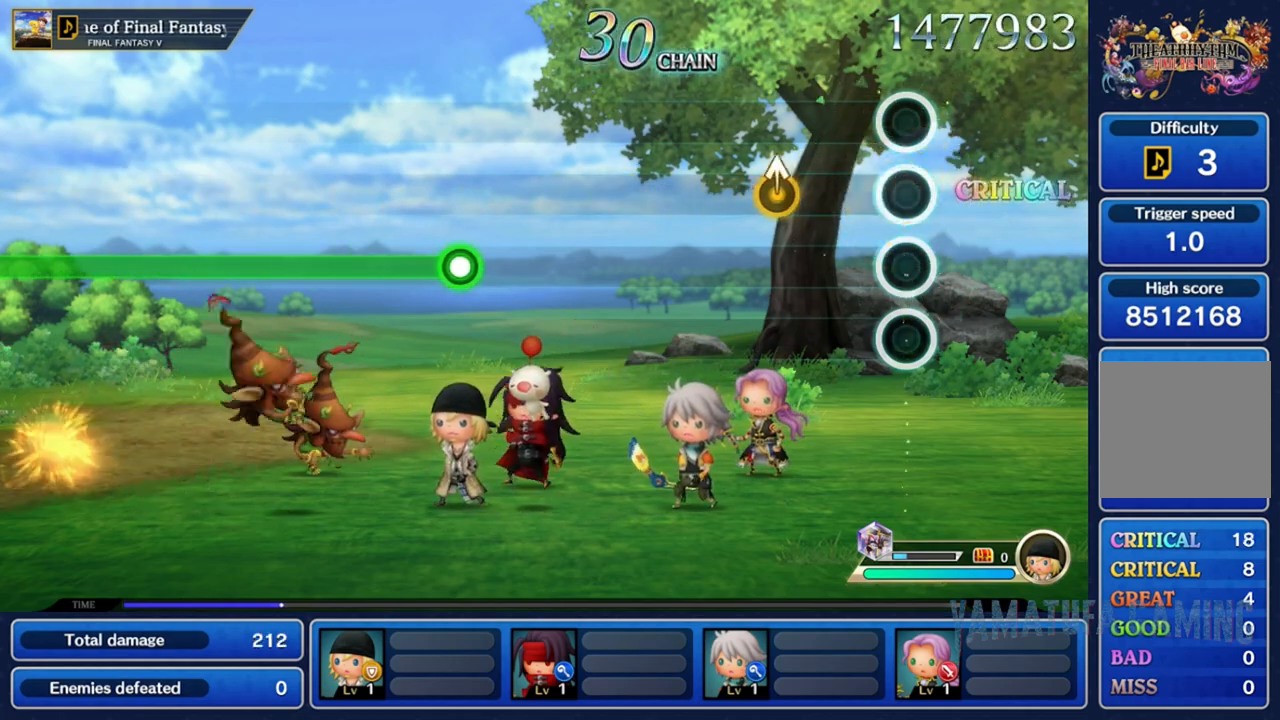
{"buttons": [], "left_stick": "center", "right_stick": "center", "events": []}
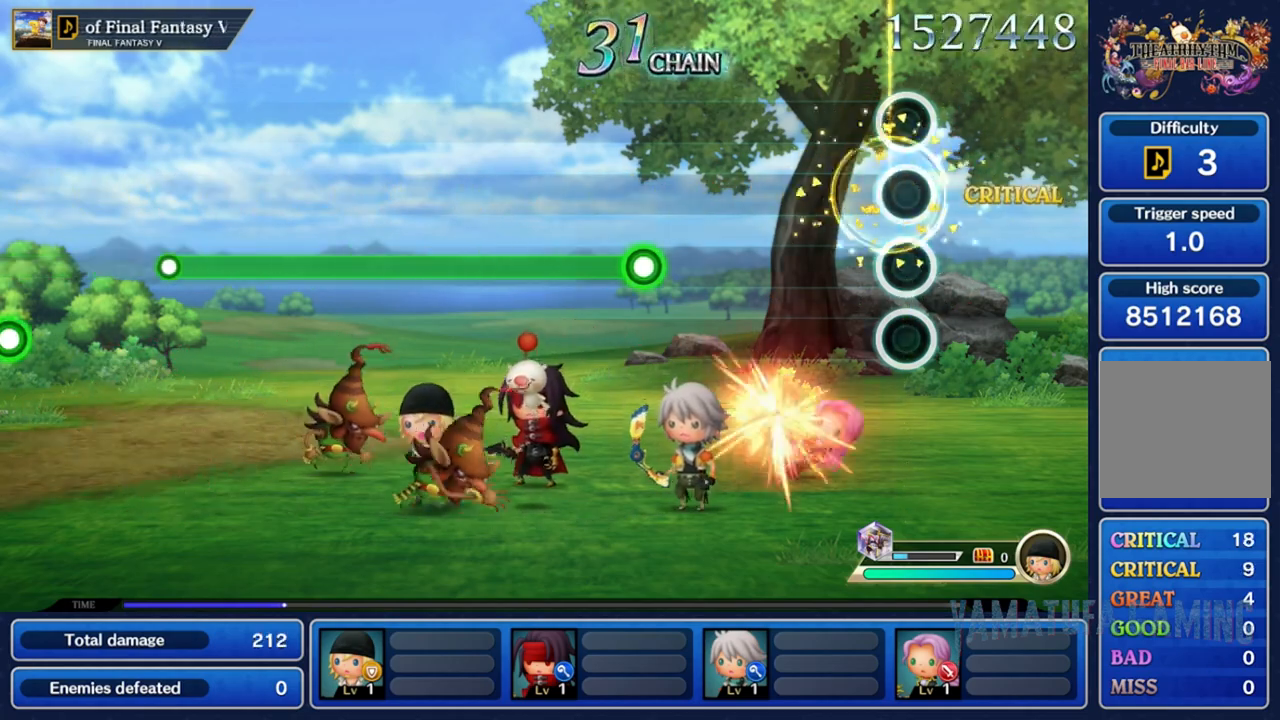
{"buttons": [], "left_stick": "center", "right_stick": "center", "events": []}
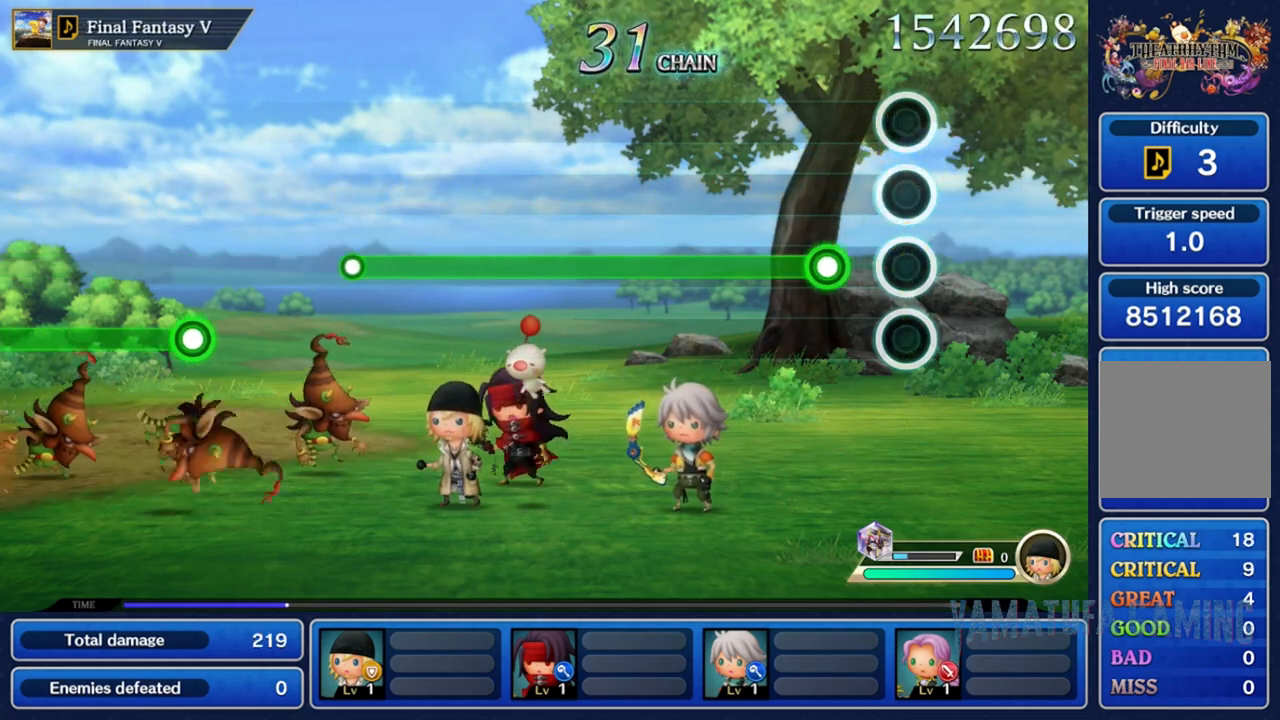
{"buttons": ["A"], "left_stick": "center", "right_stick": "center", "events": [[200, "A", "down"]]}
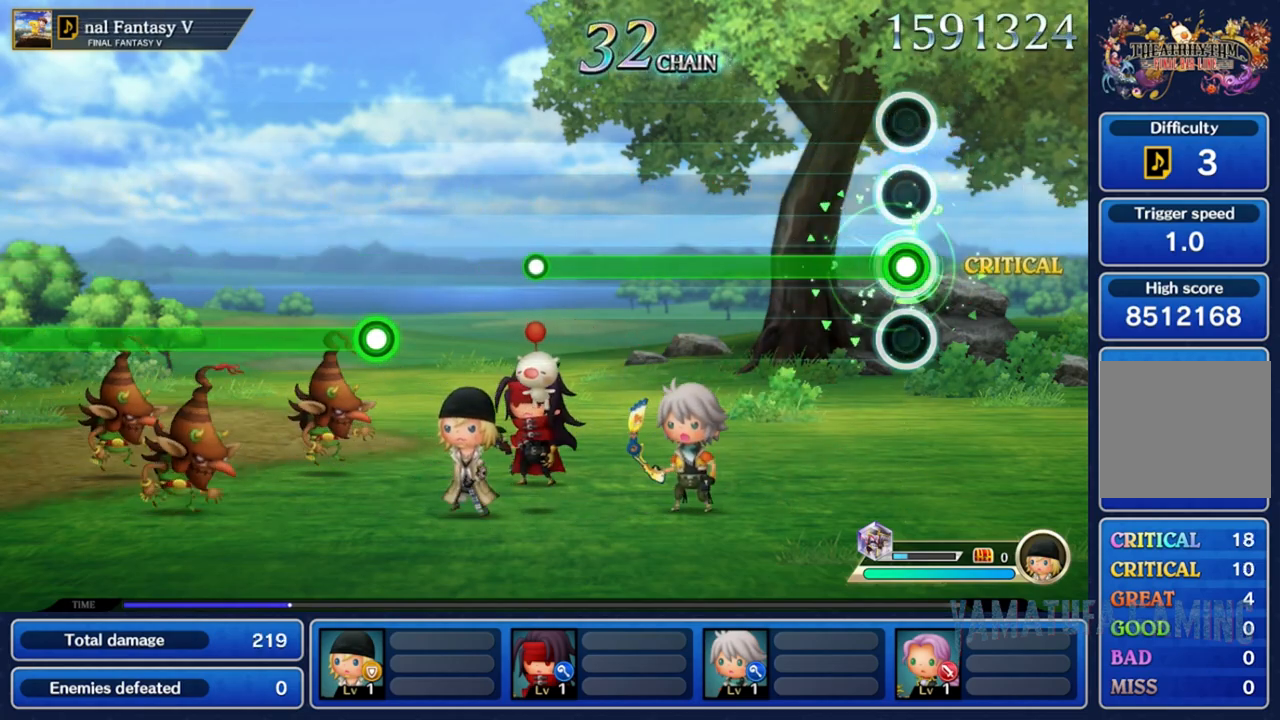
{"buttons": ["A"], "left_stick": "center", "right_stick": "center", "events": []}